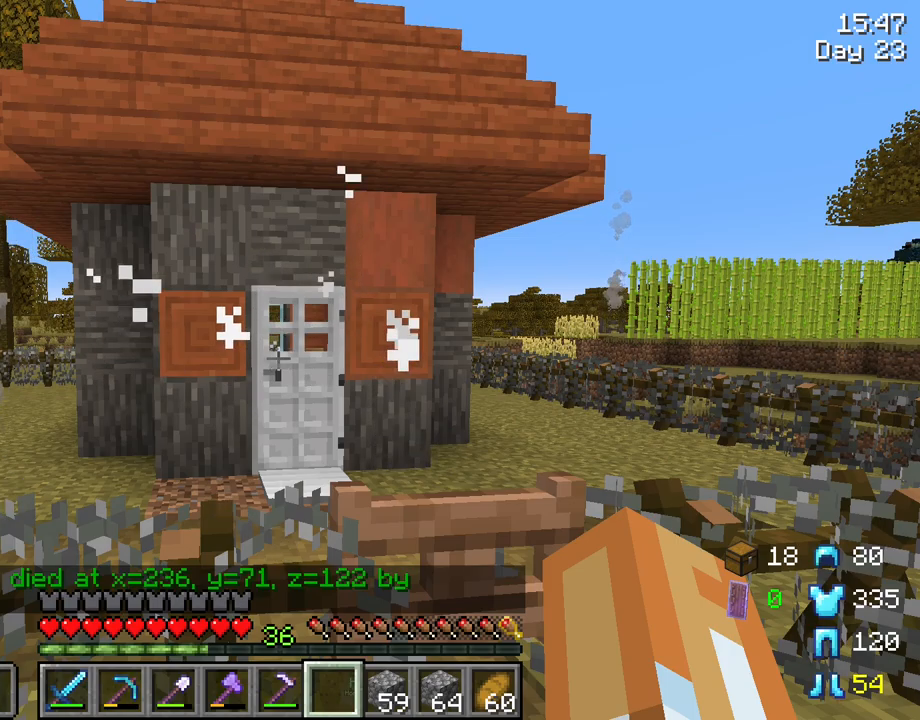
Gameplay with keyboard and mouse; each line is a JSON object with the keys and mouse buttons held at the frame after it. "events" lists presses ("down") and releases ("up") of "1", "2", "3", "4", "5", "a", "alt", "c", "caps_lock", "ctrl", "d", "e", "f", "g", "q", "r", "s", "shift", "space", "t", "tab", "v", "w", "x", "z", "mouse_left", "mouse_wheel" and "mouse_right" between this image and that frame as [ms after this image, input, new state], when the widget could be followed in between. "mouse_left", "mouse_wheel", "mouse_right" = the "left", "wheel", "right" buttons of the "mouse" list. No other keys are recorded. Fast repeated clicks can show as one long hold. "wheel" means that the mouse wheel is clicked or scrolled. "mouse_move" is the direction in which the mouse moves at that frame (one of eight, or "still"), when it could be read.
{"keys": [], "mouse": [], "mouse_move": "still", "events": [[283, "d", "down"], [433, "d", "up"]]}
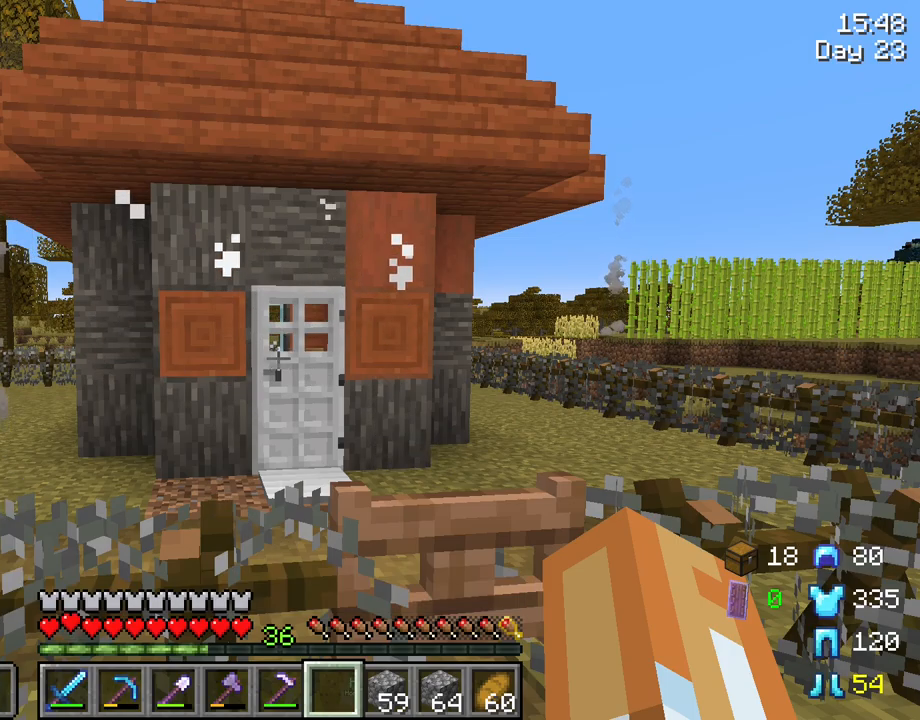
{"keys": [], "mouse": [], "mouse_move": "still", "events": []}
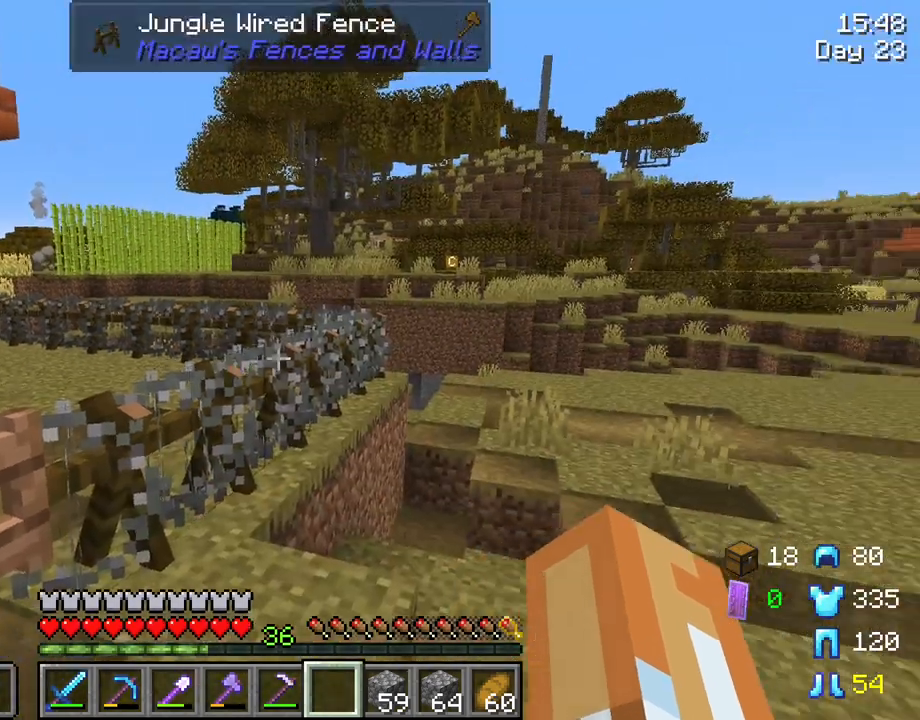
{"keys": ["w"], "mouse": [], "mouse_move": "still", "events": [[416, "w", "down"]]}
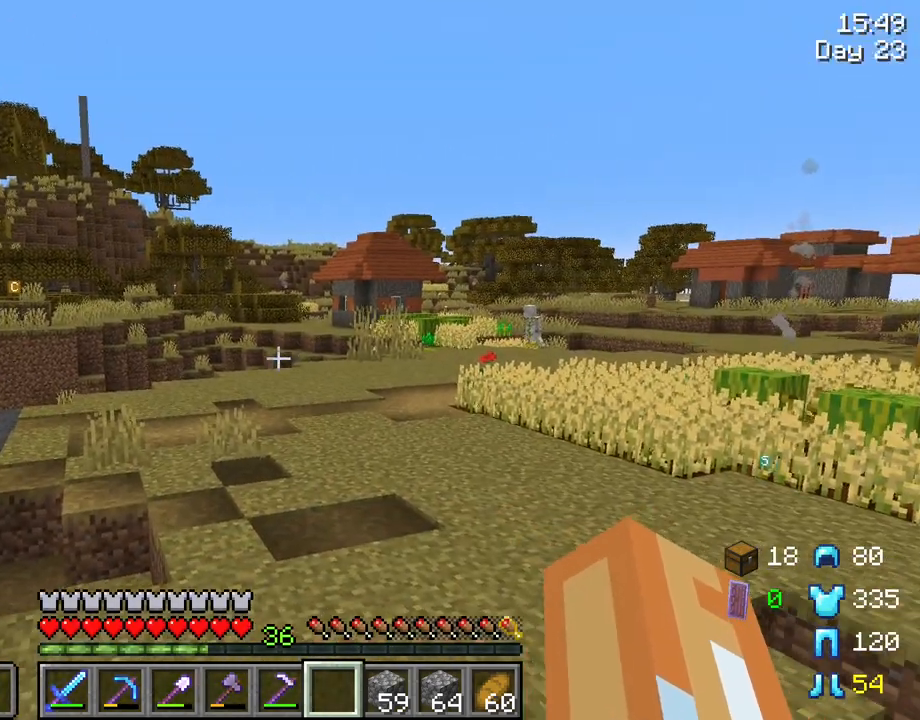
{"keys": ["d", "w"], "mouse": [], "mouse_move": "still", "events": [[50, "d", "down"]]}
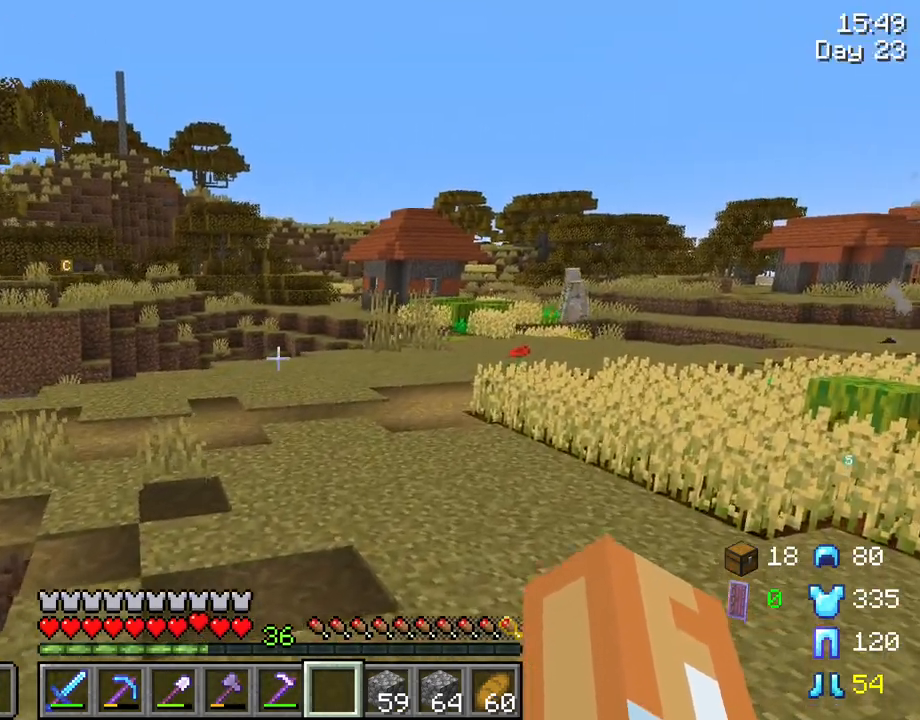
{"keys": ["a"], "mouse": [], "mouse_move": "left", "events": [[66, "d", "up"], [250, "a", "down"], [450, "w", "up"]]}
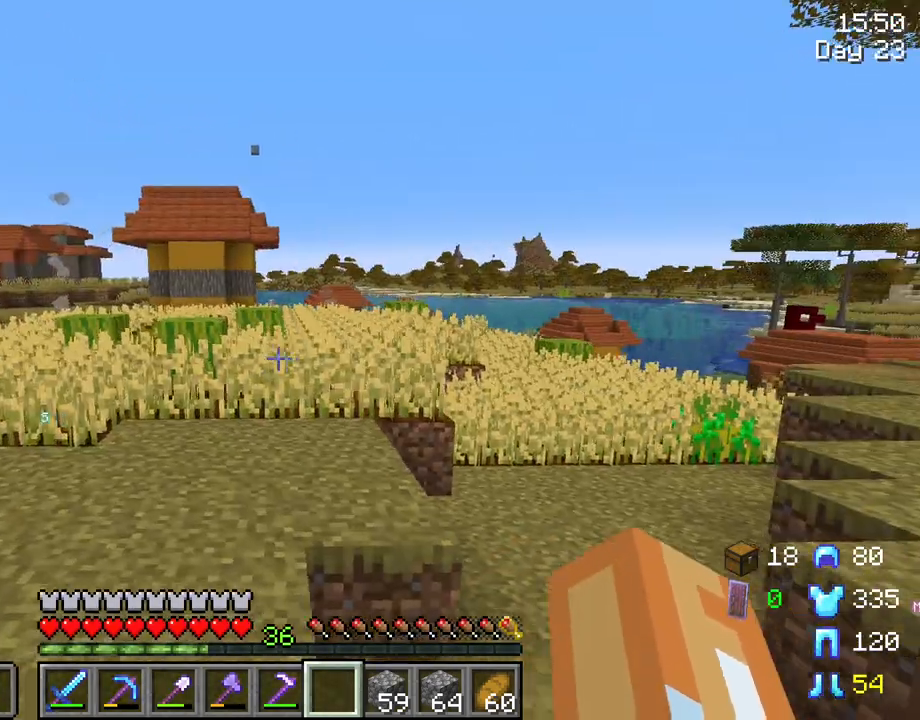
{"keys": ["a"], "mouse": [], "mouse_move": "still", "events": []}
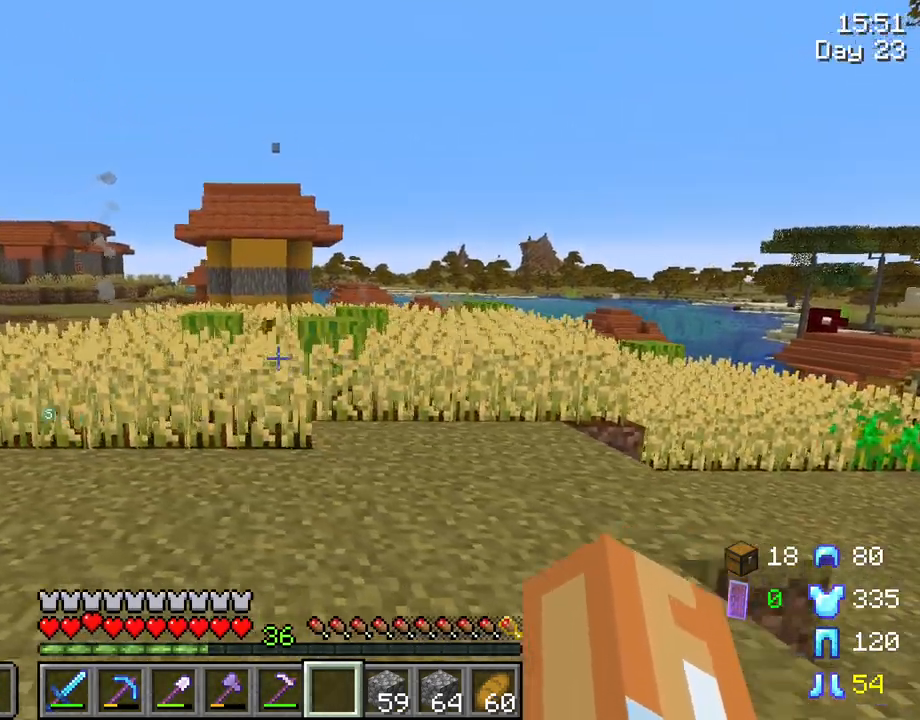
{"keys": ["a"], "mouse": [], "mouse_move": "still", "events": []}
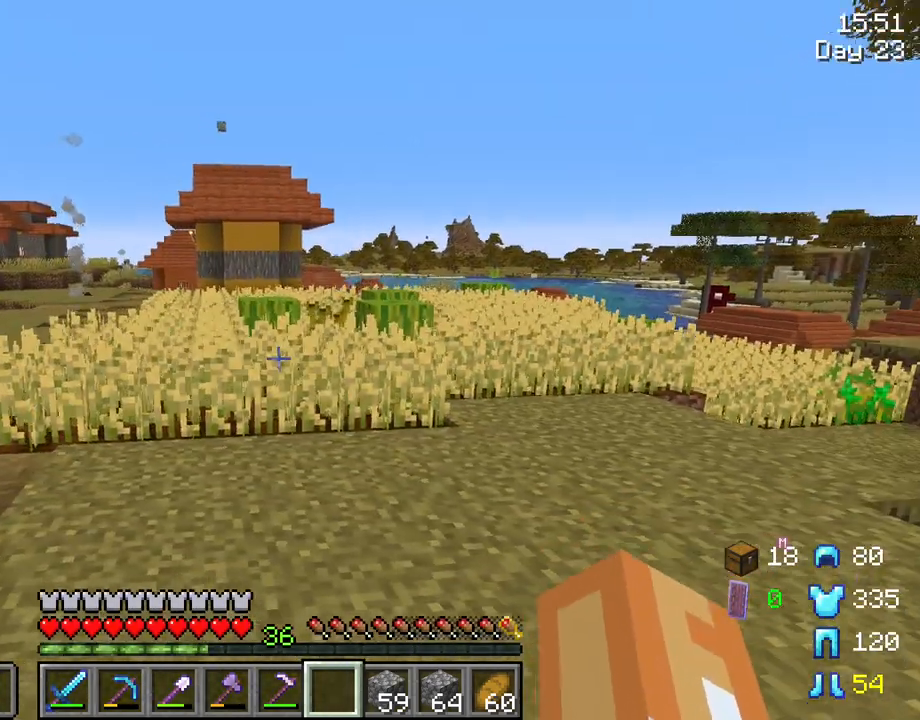
{"keys": [], "mouse": [], "mouse_move": "still", "events": [[166, "a", "up"]]}
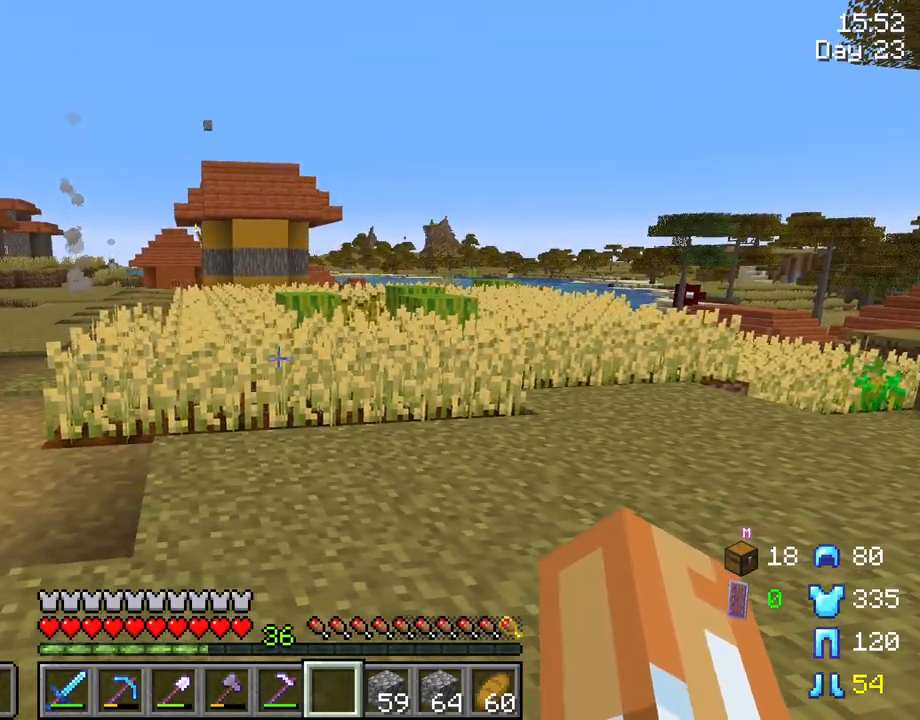
{"keys": ["d", "w"], "mouse": [], "mouse_move": "right", "events": [[266, "w", "down"], [450, "d", "down"]]}
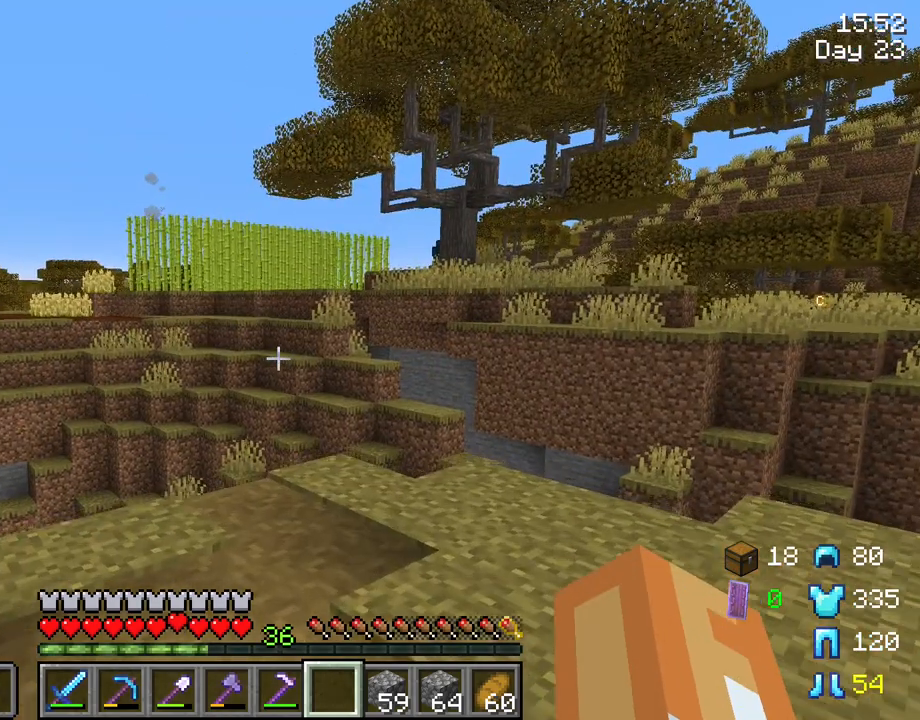
{"keys": ["d", "w"], "mouse": [], "mouse_move": "still", "events": []}
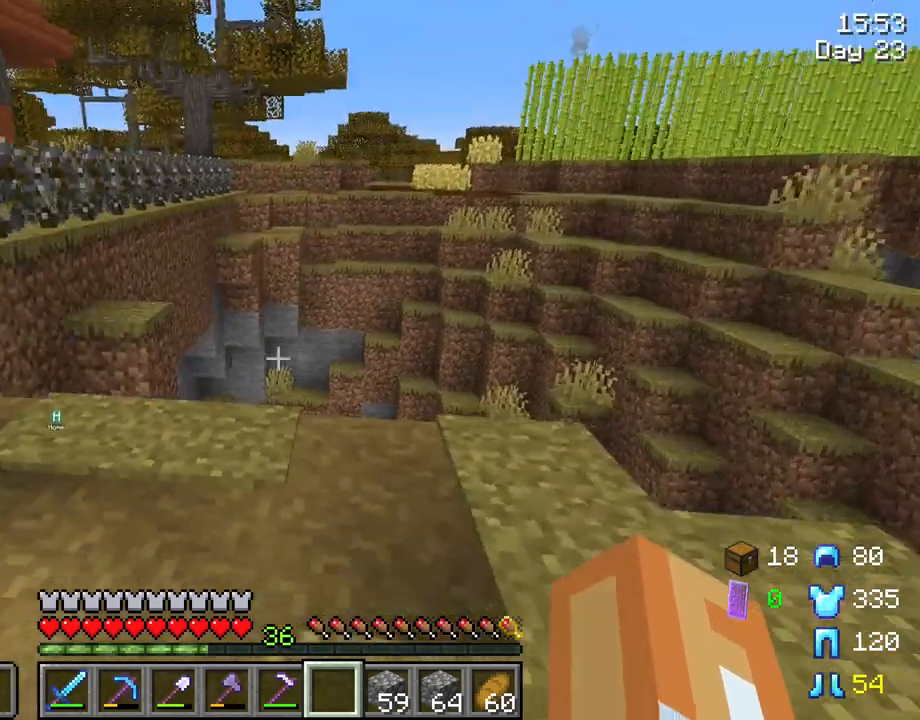
{"keys": ["d", "shift", "w"], "mouse": [], "mouse_move": "still", "events": [[350, "shift", "down"]]}
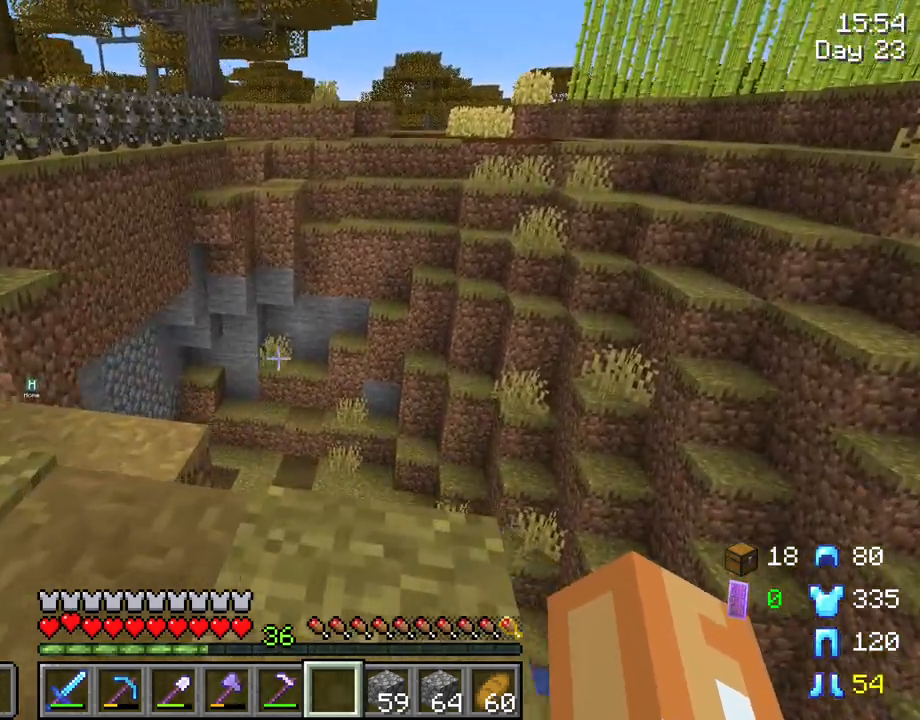
{"keys": ["d", "shift"], "mouse": [], "mouse_move": "still", "events": [[83, "d", "up"], [450, "d", "down"], [450, "w", "up"]]}
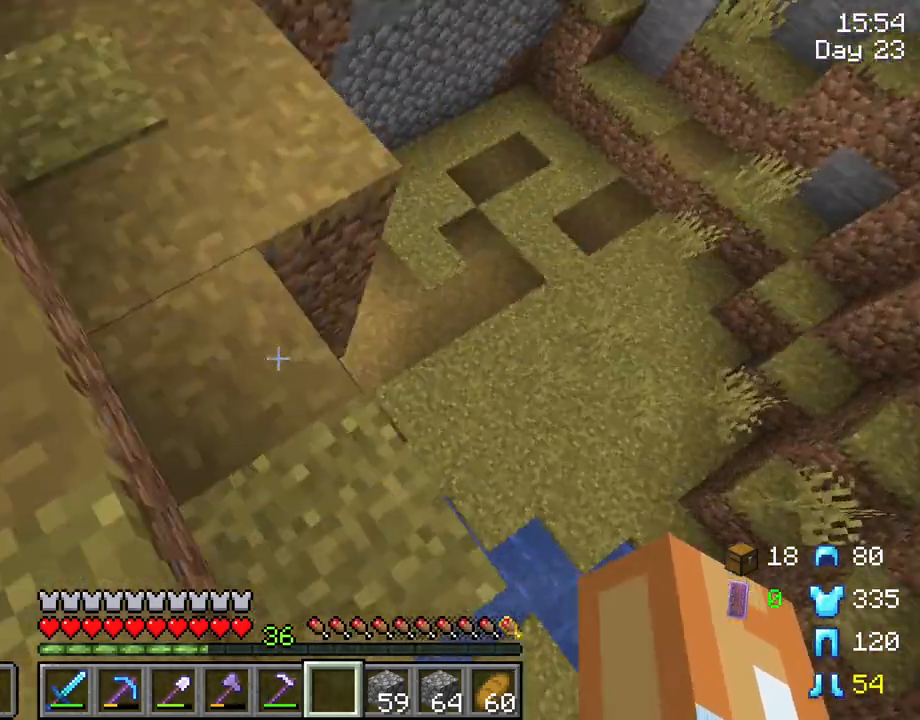
{"keys": ["s", "shift"], "mouse": [], "mouse_move": "right", "events": [[183, "d", "up"], [233, "s", "down"]]}
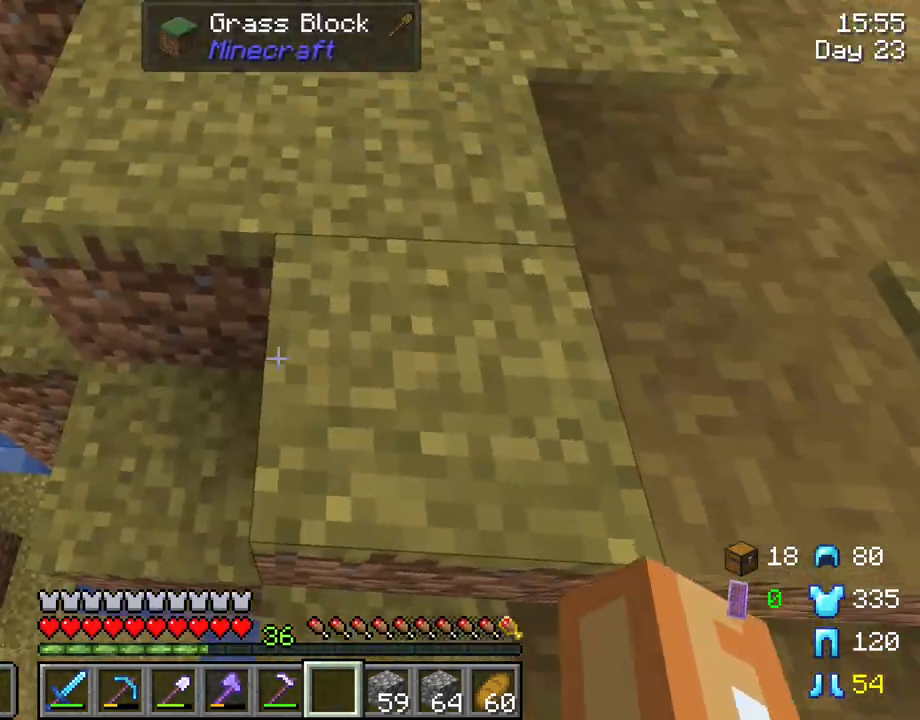
{"keys": ["d", "shift"], "mouse": [], "mouse_move": "still", "events": [[66, "s", "up"], [483, "d", "down"]]}
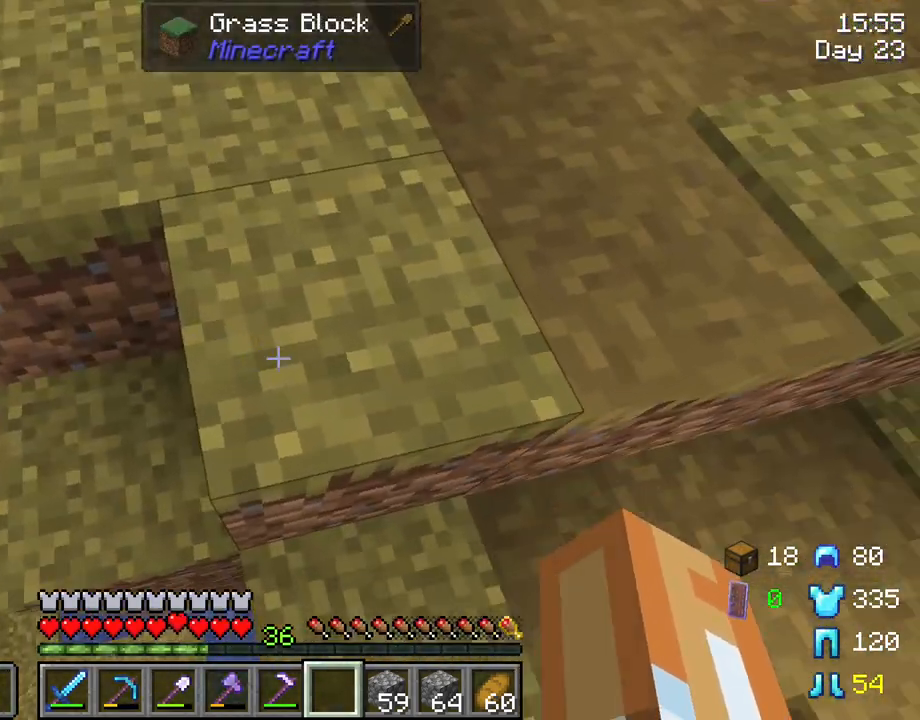
{"keys": ["shift"], "mouse": [], "mouse_move": "still", "events": [[133, "mouse_wheel", "down"], [183, "d", "up"], [183, "mouse_wheel", "up"]]}
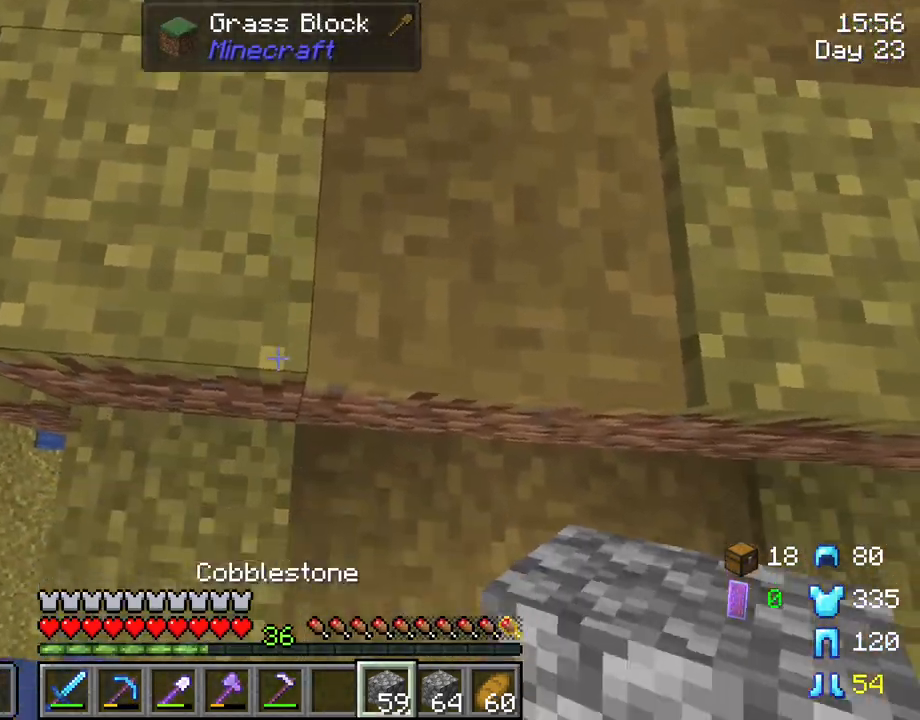
{"keys": ["shift"], "mouse": [], "mouse_move": "still", "events": [[150, "a", "down"], [150, "s", "down"], [283, "a", "up"], [433, "s", "up"]]}
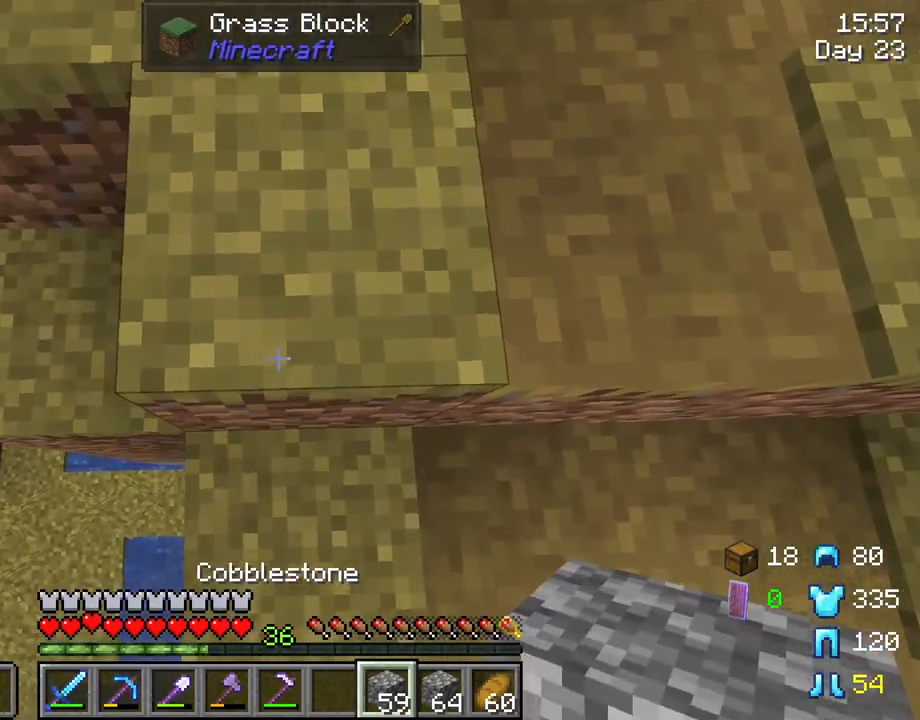
{"keys": ["shift"], "mouse": ["right"], "mouse_move": "still", "events": [[500, "mouse_right", "down"]]}
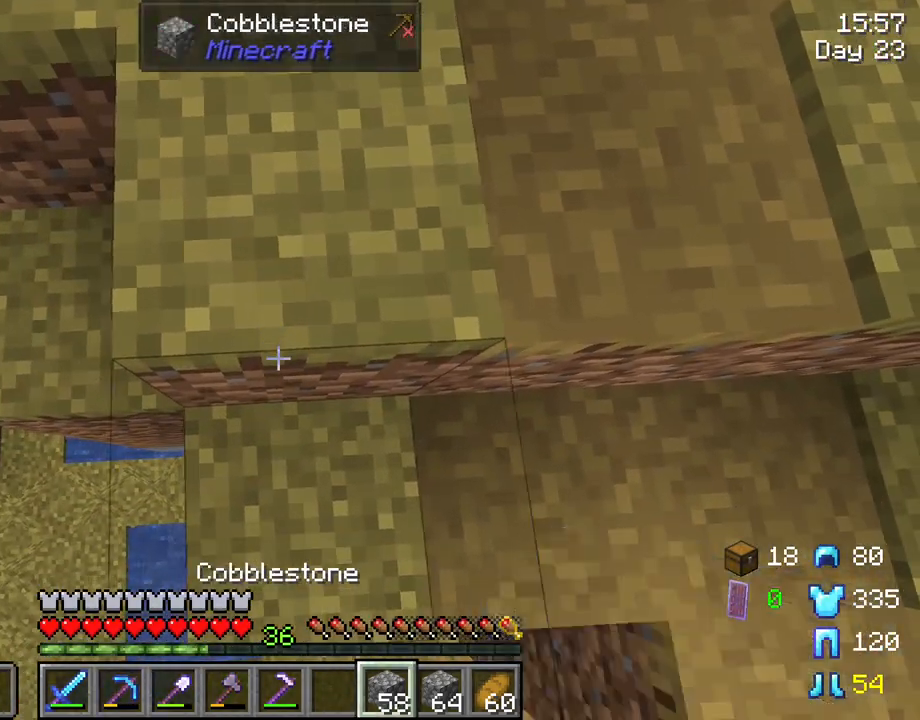
{"keys": ["s", "shift"], "mouse": [], "mouse_move": "still", "events": [[133, "mouse_right", "up"], [216, "s", "down"]]}
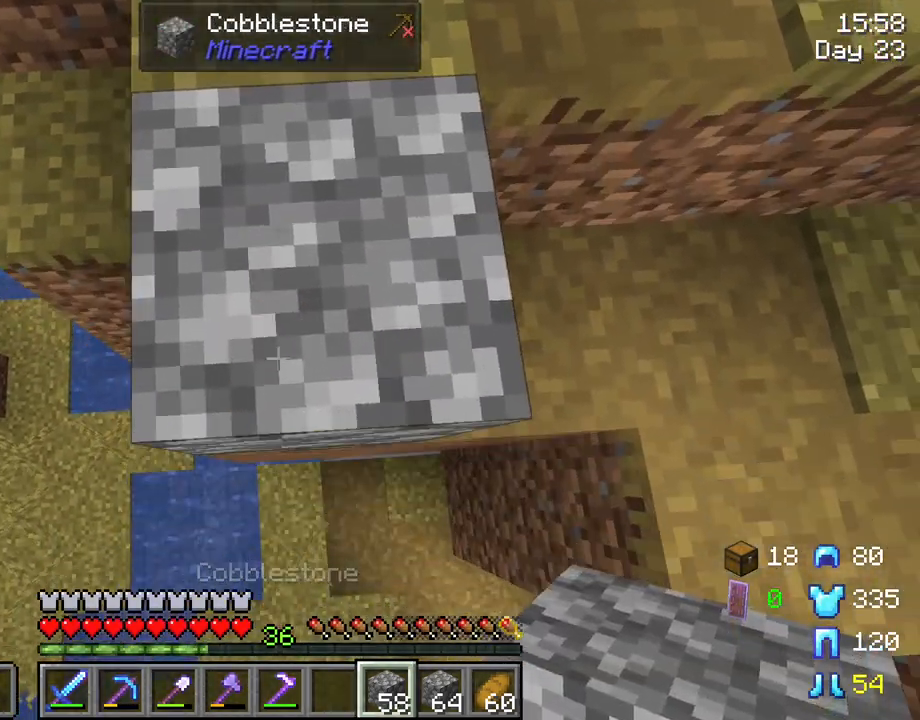
{"keys": ["s", "shift"], "mouse": [], "mouse_move": "still", "events": [[416, "d", "down"], [466, "d", "up"]]}
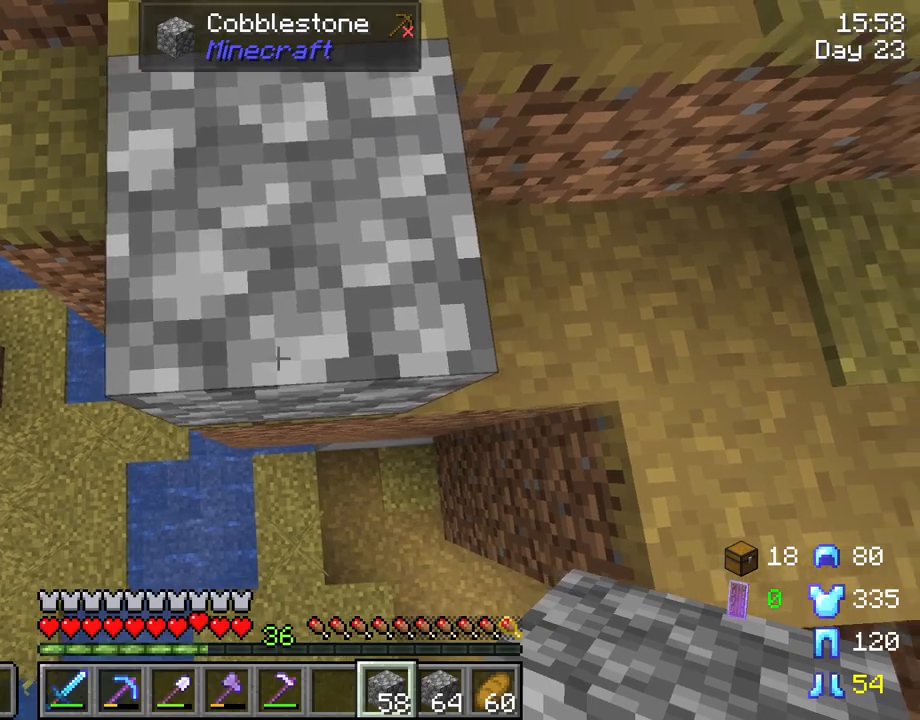
{"keys": ["s", "shift"], "mouse": [], "mouse_move": "still", "events": []}
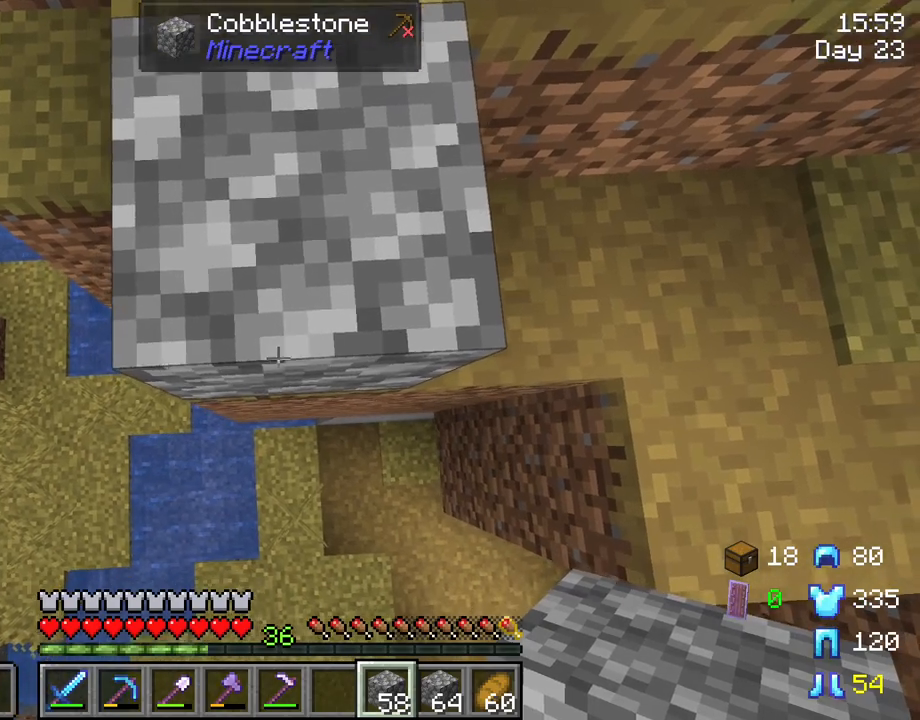
{"keys": ["s", "shift"], "mouse": [], "mouse_move": "still", "events": [[416, "mouse_right", "down"], [500, "mouse_right", "up"]]}
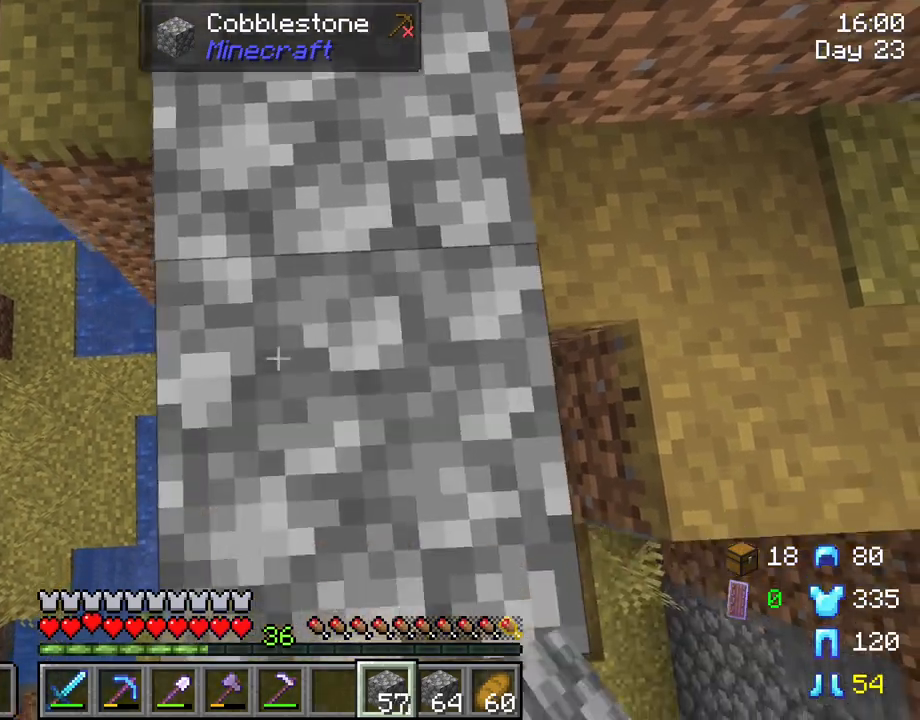
{"keys": ["s", "shift"], "mouse": [], "mouse_move": "still", "events": [[50, "d", "down"], [100, "d", "up"], [283, "mouse_right", "down"], [383, "mouse_right", "up"]]}
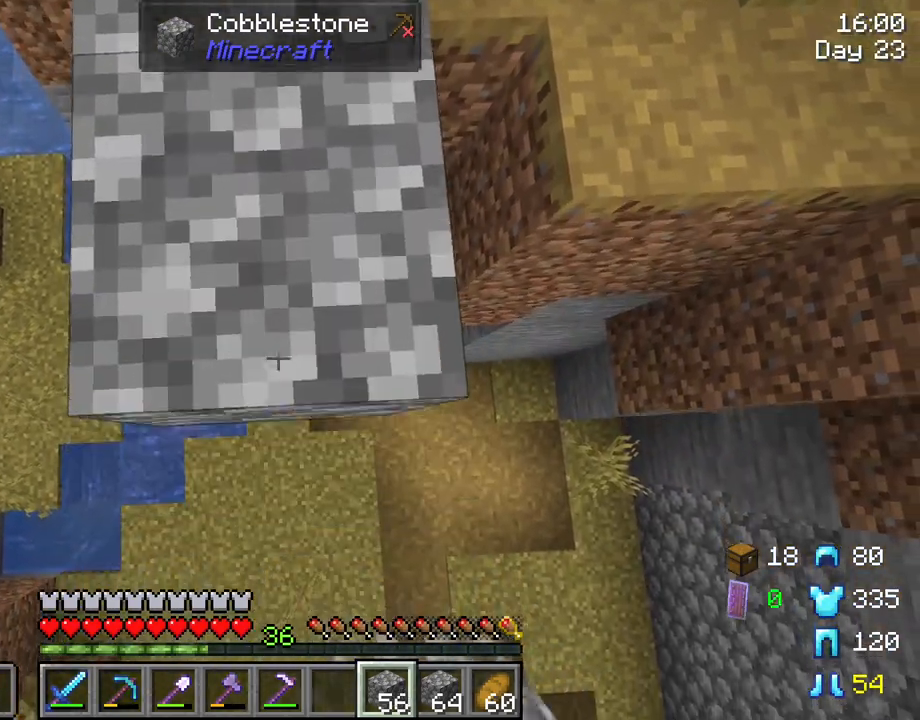
{"keys": ["s", "shift"], "mouse": [], "mouse_move": "still", "events": [[66, "mouse_right", "down"], [166, "mouse_right", "up"], [300, "mouse_right", "down"], [450, "mouse_right", "up"]]}
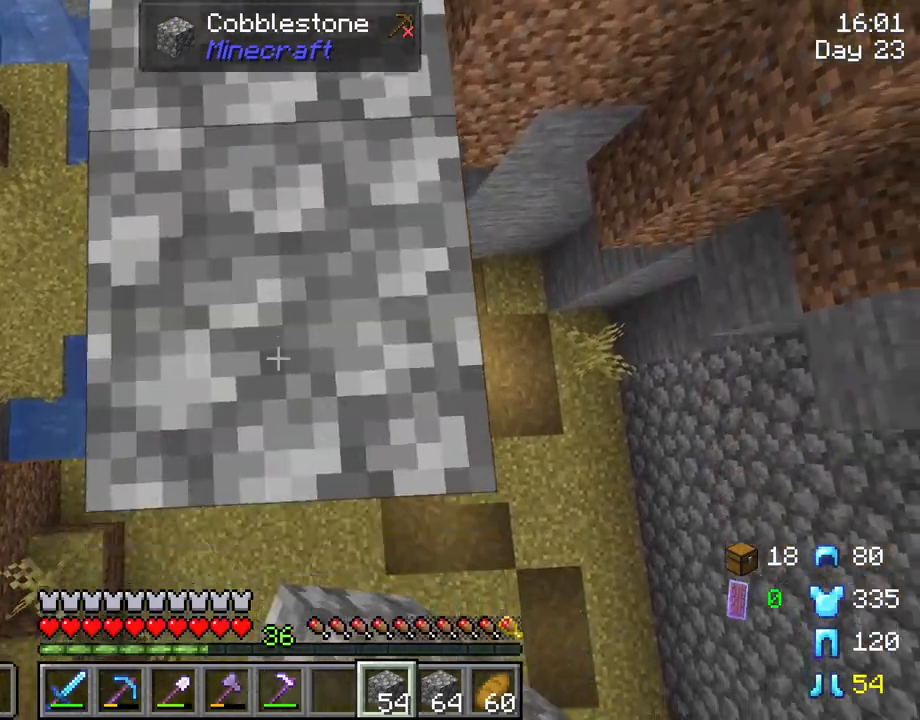
{"keys": ["s", "shift"], "mouse": [], "mouse_move": "still", "events": [[83, "mouse_right", "down"], [183, "mouse_right", "up"], [316, "mouse_right", "down"], [416, "mouse_right", "up"]]}
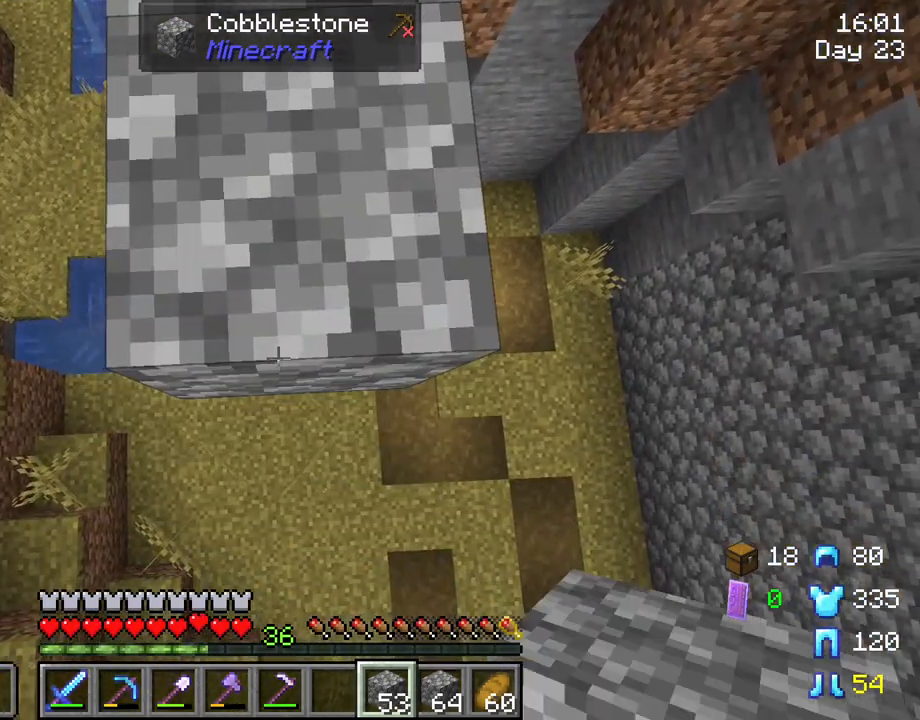
{"keys": ["s", "shift"], "mouse": [], "mouse_move": "still", "events": [[50, "mouse_right", "down"], [100, "d", "down"], [150, "mouse_right", "up"], [183, "d", "up"], [333, "mouse_right", "down"], [433, "mouse_right", "up"]]}
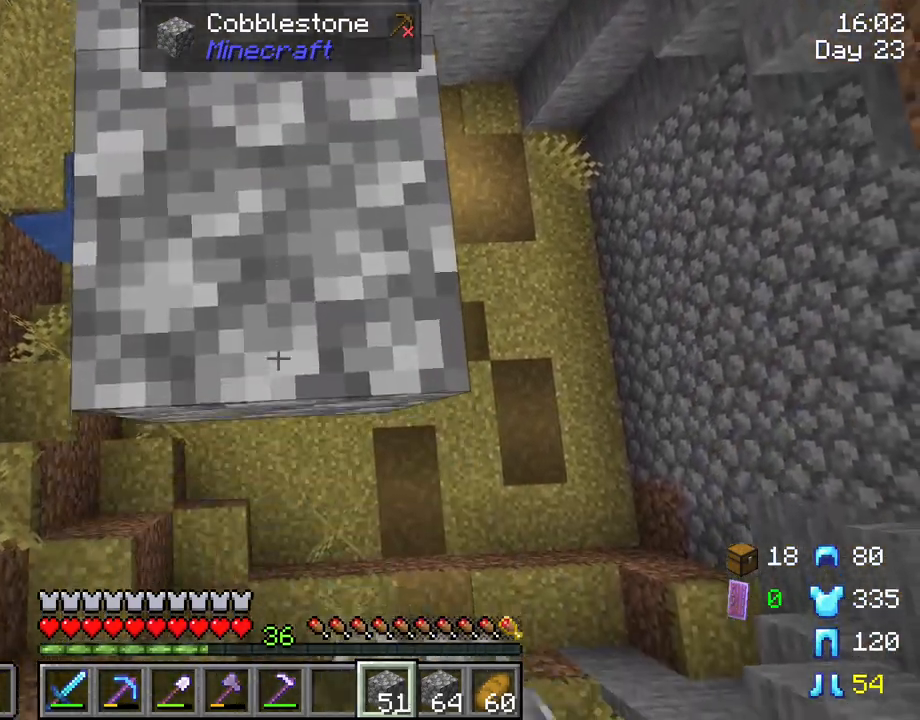
{"keys": ["s", "shift"], "mouse": [], "mouse_move": "still", "events": [[66, "mouse_right", "down"], [166, "mouse_right", "up"], [300, "mouse_right", "down"], [400, "mouse_right", "up"]]}
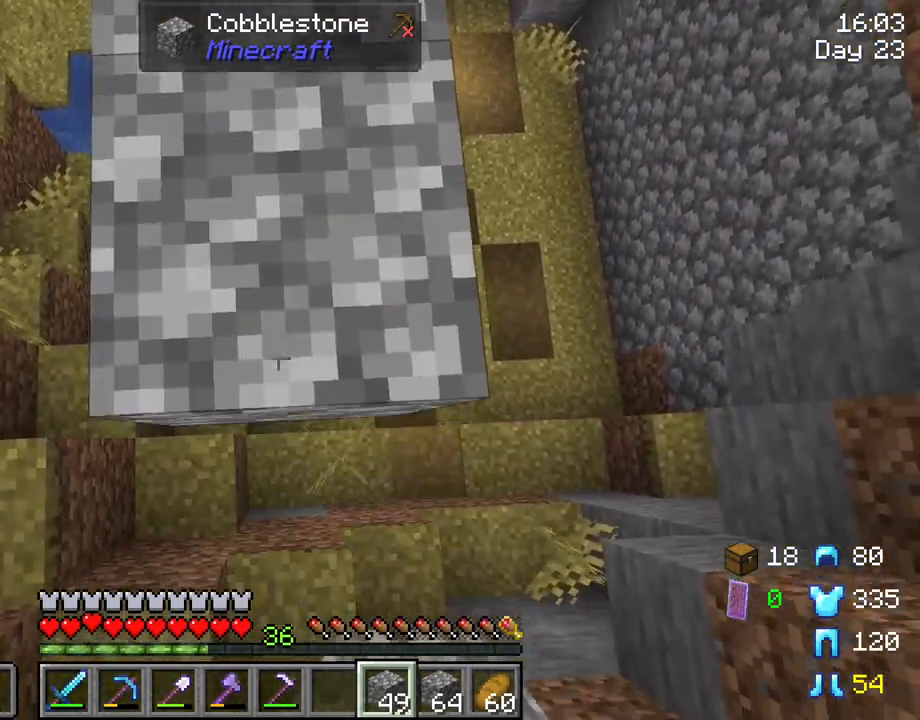
{"keys": ["s", "shift"], "mouse": [], "mouse_move": "still", "events": [[33, "mouse_right", "down"], [133, "mouse_right", "up"], [266, "mouse_right", "down"], [366, "mouse_right", "up"]]}
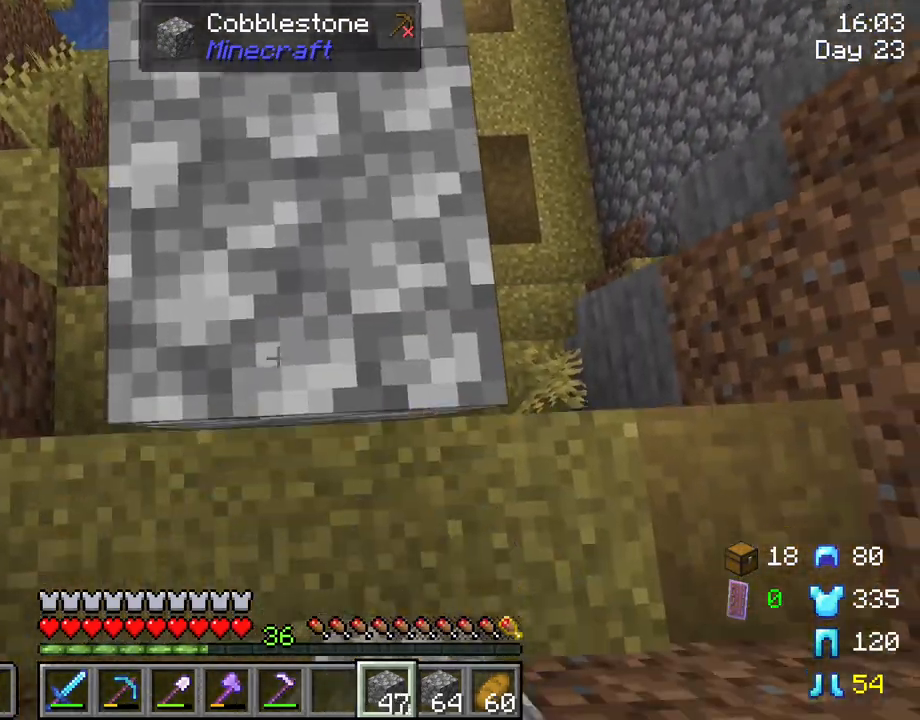
{"keys": ["s", "shift"], "mouse": [], "mouse_move": "still", "events": [[50, "mouse_right", "down"], [200, "mouse_right", "up"]]}
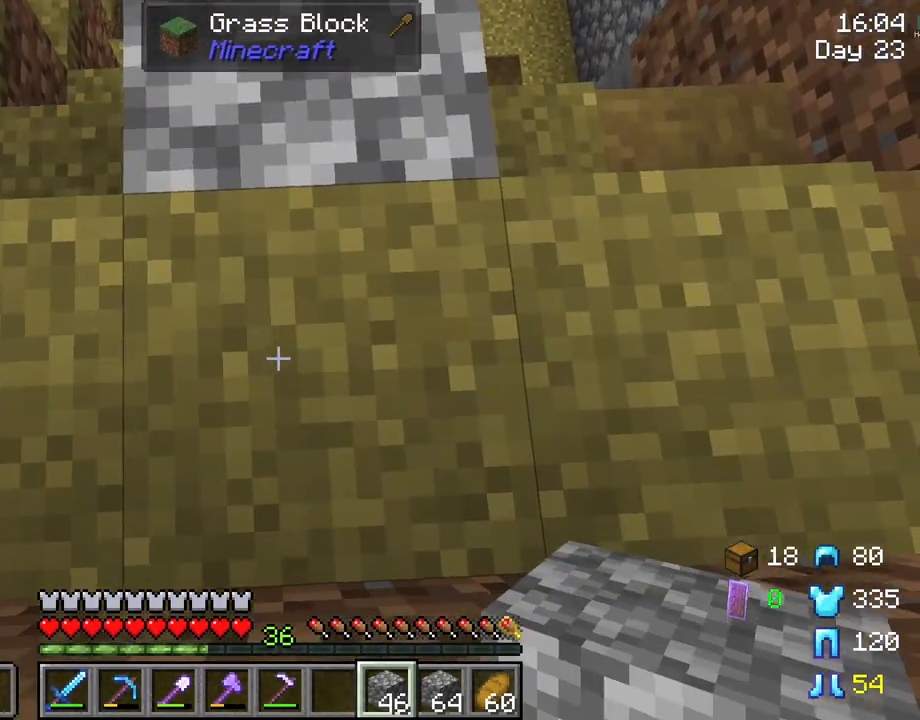
{"keys": ["shift"], "mouse": [], "mouse_move": "still", "events": [[66, "s", "up"]]}
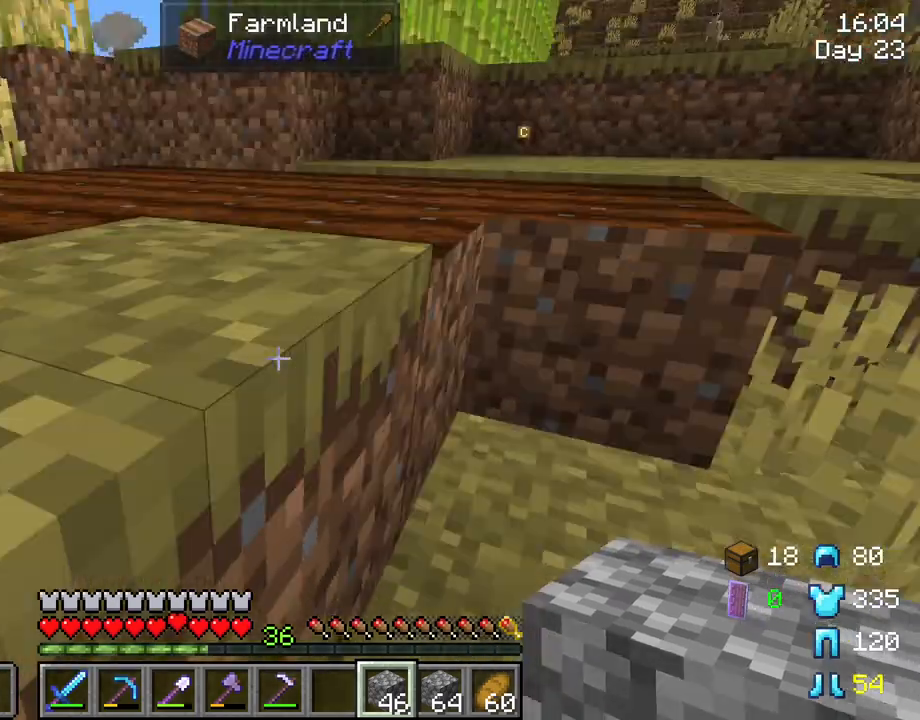
{"keys": ["shift"], "mouse": [], "mouse_move": "still", "events": []}